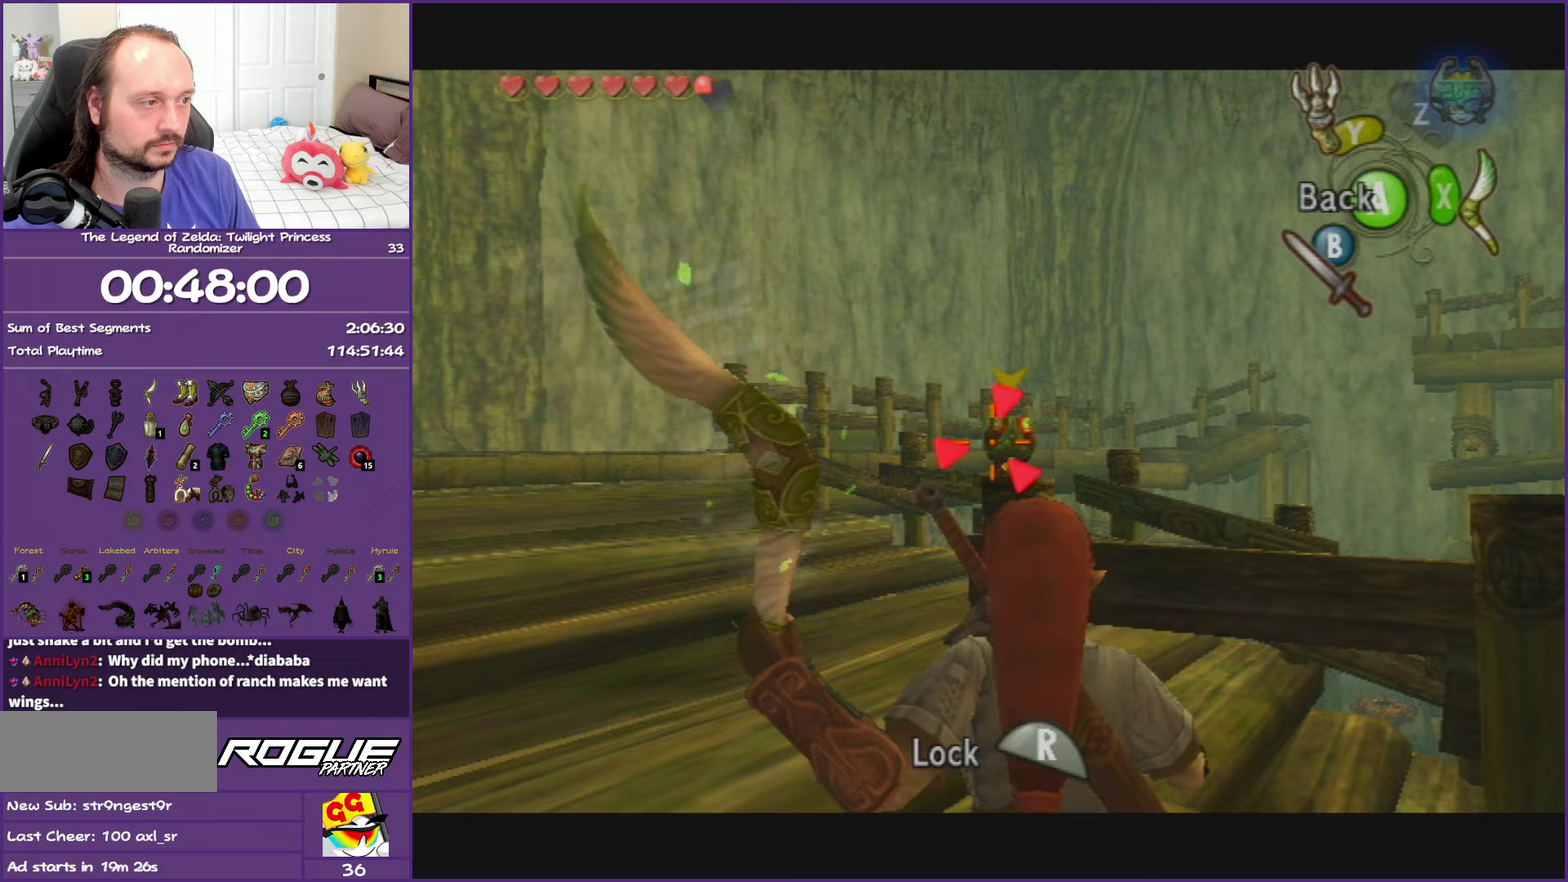
Gameplay with a controller (Nintendo layout); each line is a JSON object with the inputs held at the frame after it. "events" lists button and stick changes between this image and that frame as [ms after this image, input, new state], when the widget could be followed in between. This overlay highlights the sticks when they move; stick clicks (L3 R3) are not distinguishable. Not read: L3 R3.
{"buttons": ["L1"], "left_stick": "center", "right_stick": "center", "events": [[50, "A", "up"], [167, "X", "up"], [367, "L1", "down"]]}
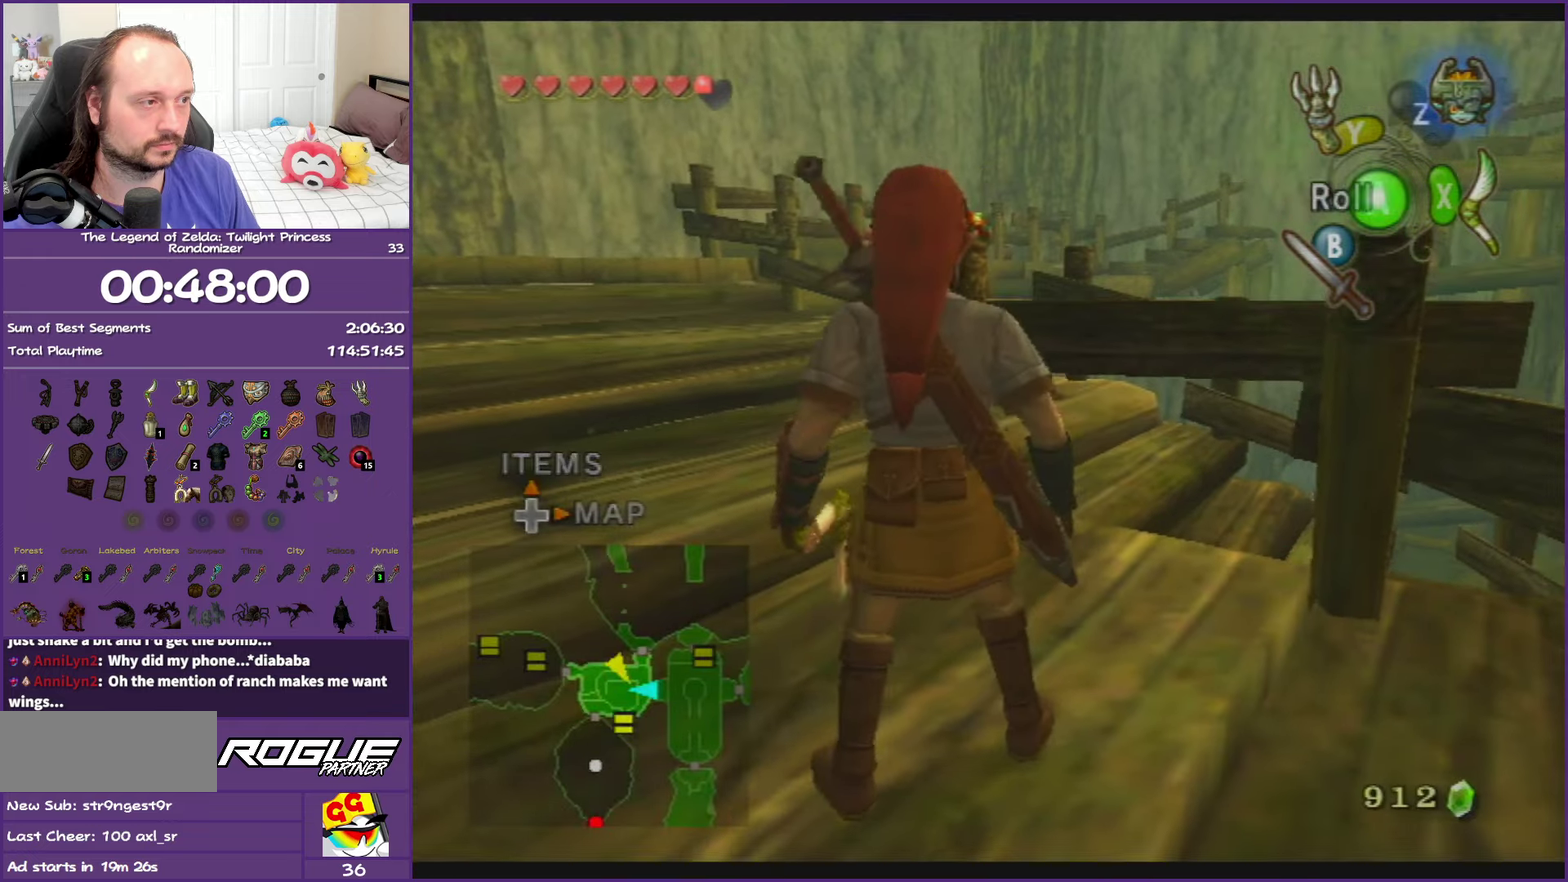
{"buttons": ["L1"], "left_stick": "left", "right_stick": "center", "events": [[150, "left_stick", "left"]]}
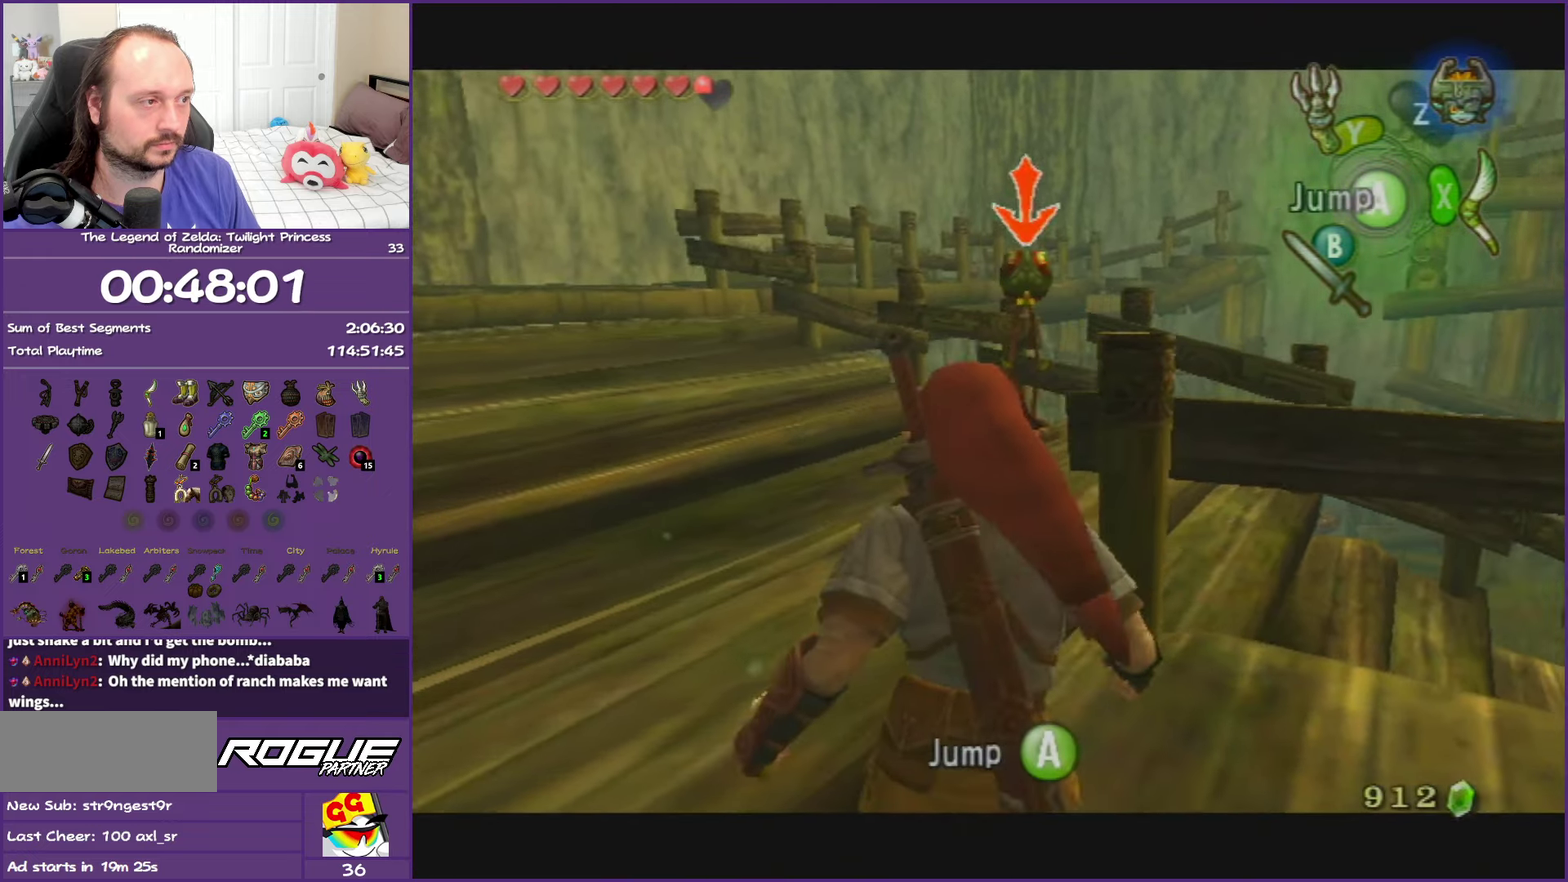
{"buttons": ["L1", "R1"], "left_stick": "center", "right_stick": "center", "events": [[133, "left_stick", "right"], [217, "left_stick", "center"], [500, "R1", "down"]]}
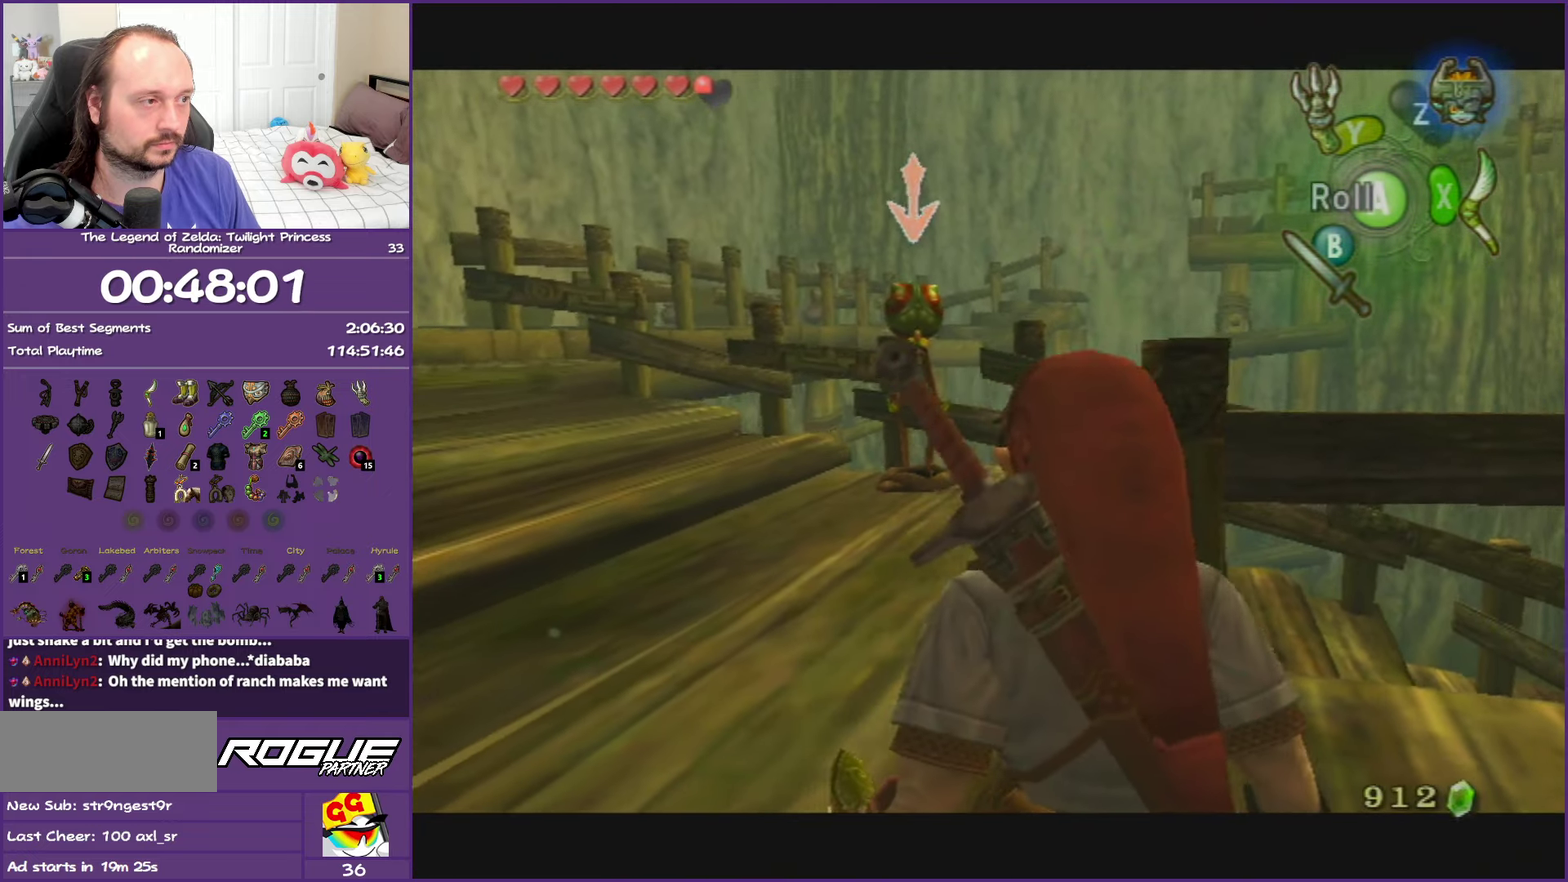
{"buttons": ["X", "L1"], "left_stick": "center", "right_stick": "center", "events": [[133, "R1", "up"], [500, "X", "down"]]}
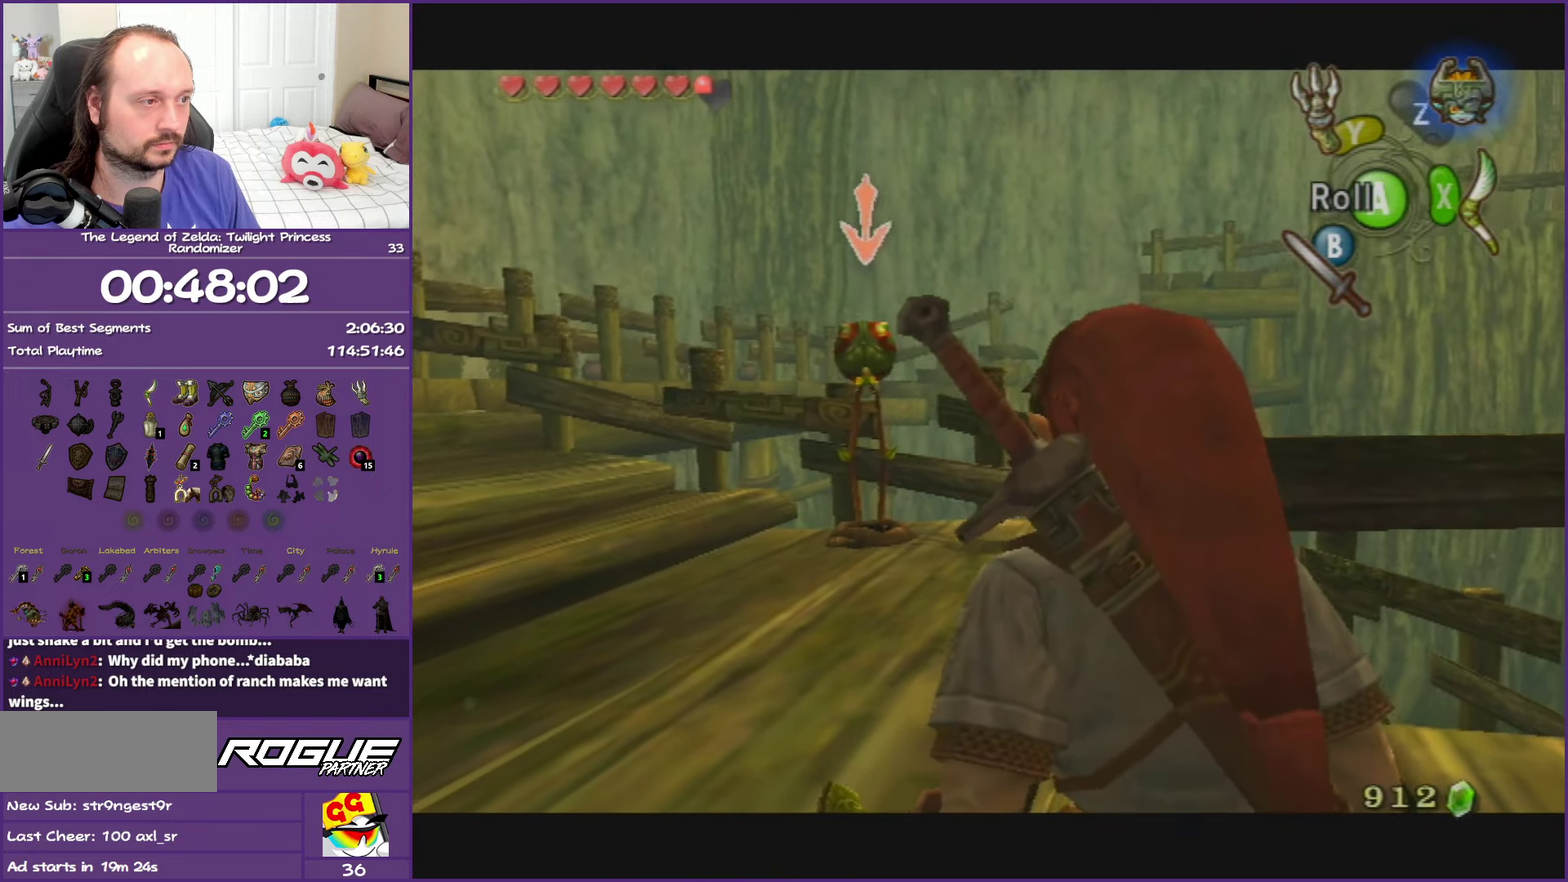
{"buttons": ["X"], "left_stick": "center", "right_stick": "center", "events": [[450, "L1", "up"], [450, "left_stick", "right"], [500, "left_stick", "center"]]}
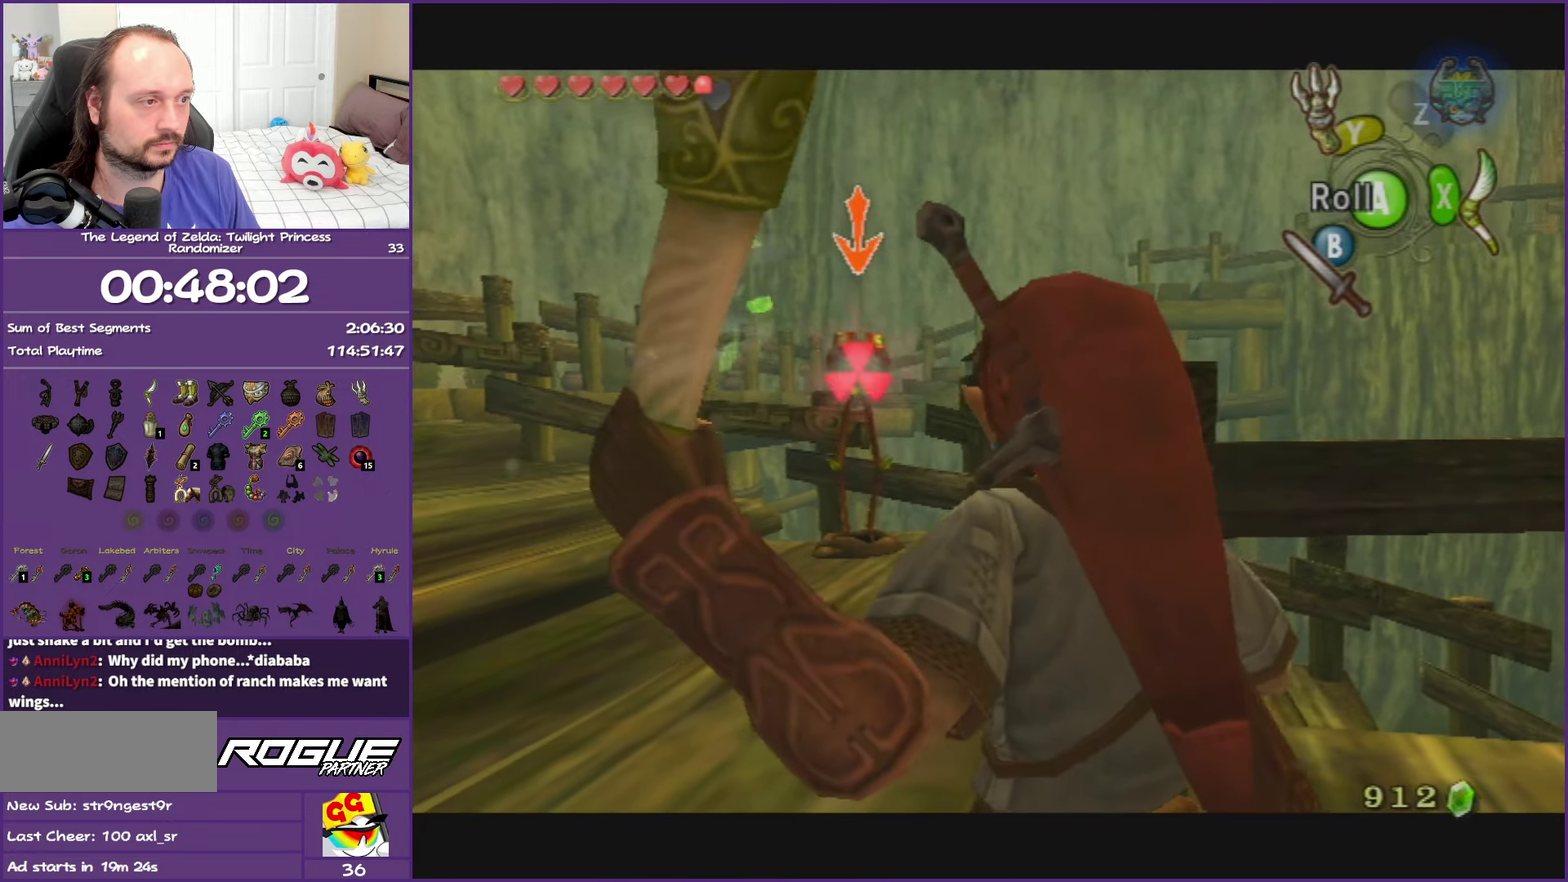
{"buttons": ["X"], "left_stick": "center", "right_stick": "center", "events": []}
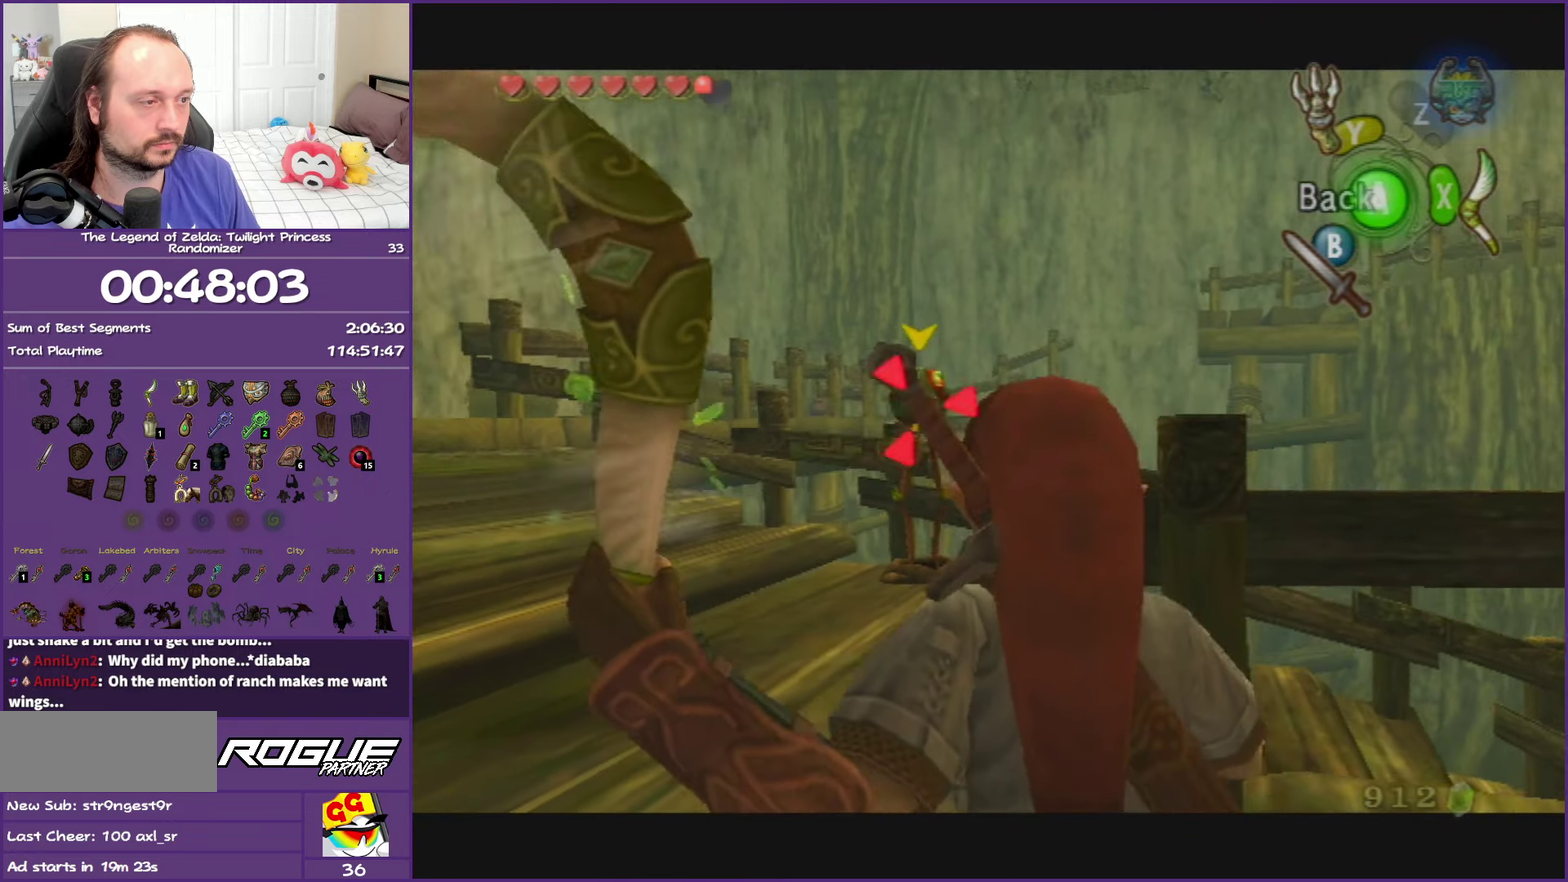
{"buttons": ["X"], "left_stick": "center", "right_stick": "center", "events": []}
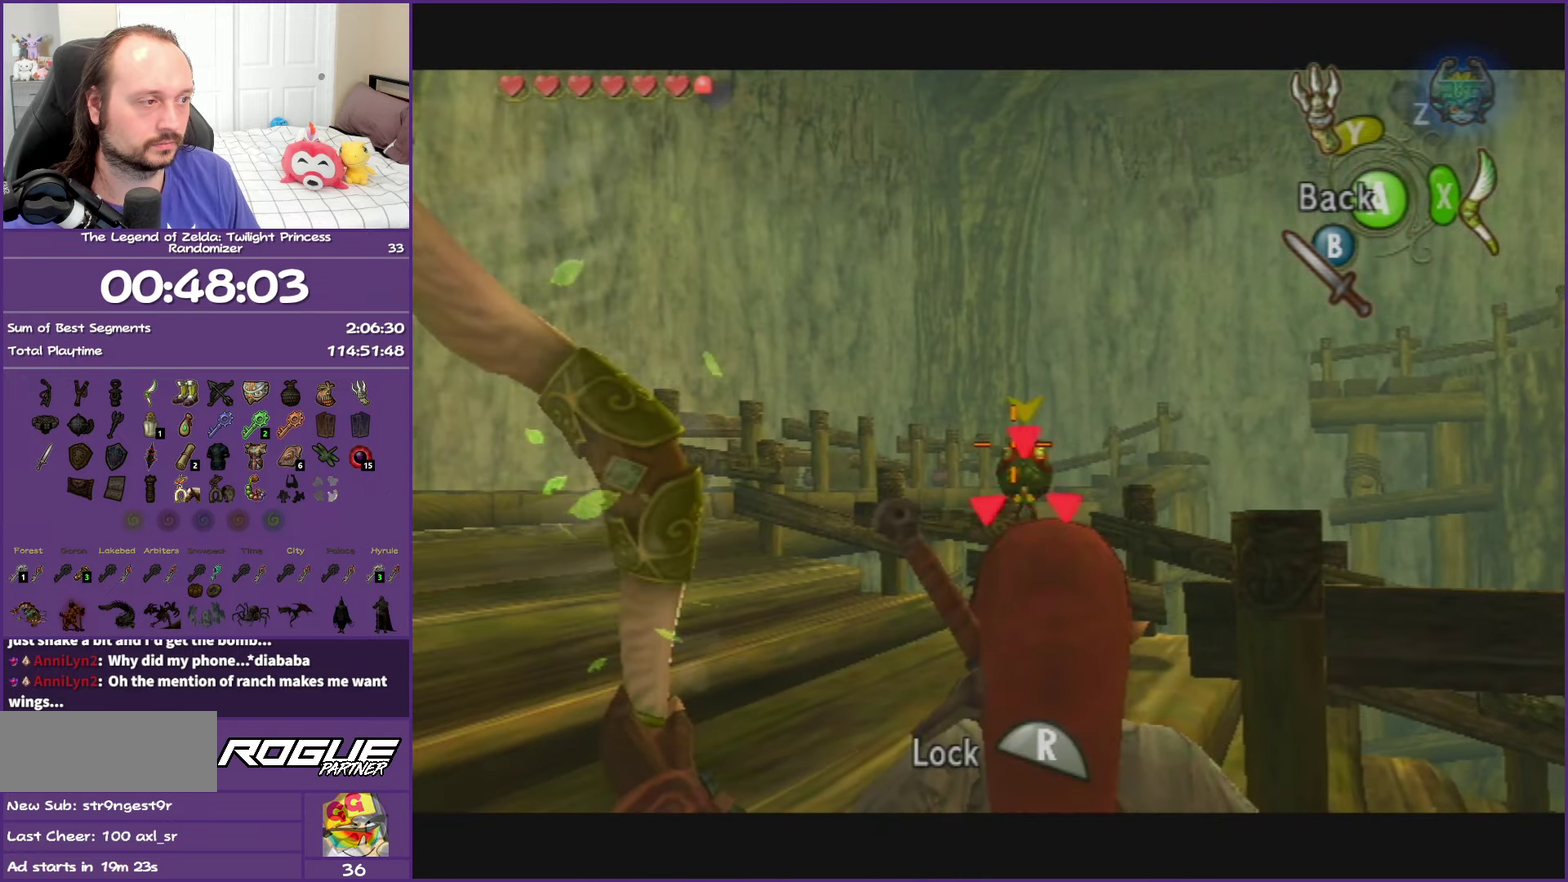
{"buttons": ["X"], "left_stick": "right", "right_stick": "center", "events": [[183, "left_stick", "right"]]}
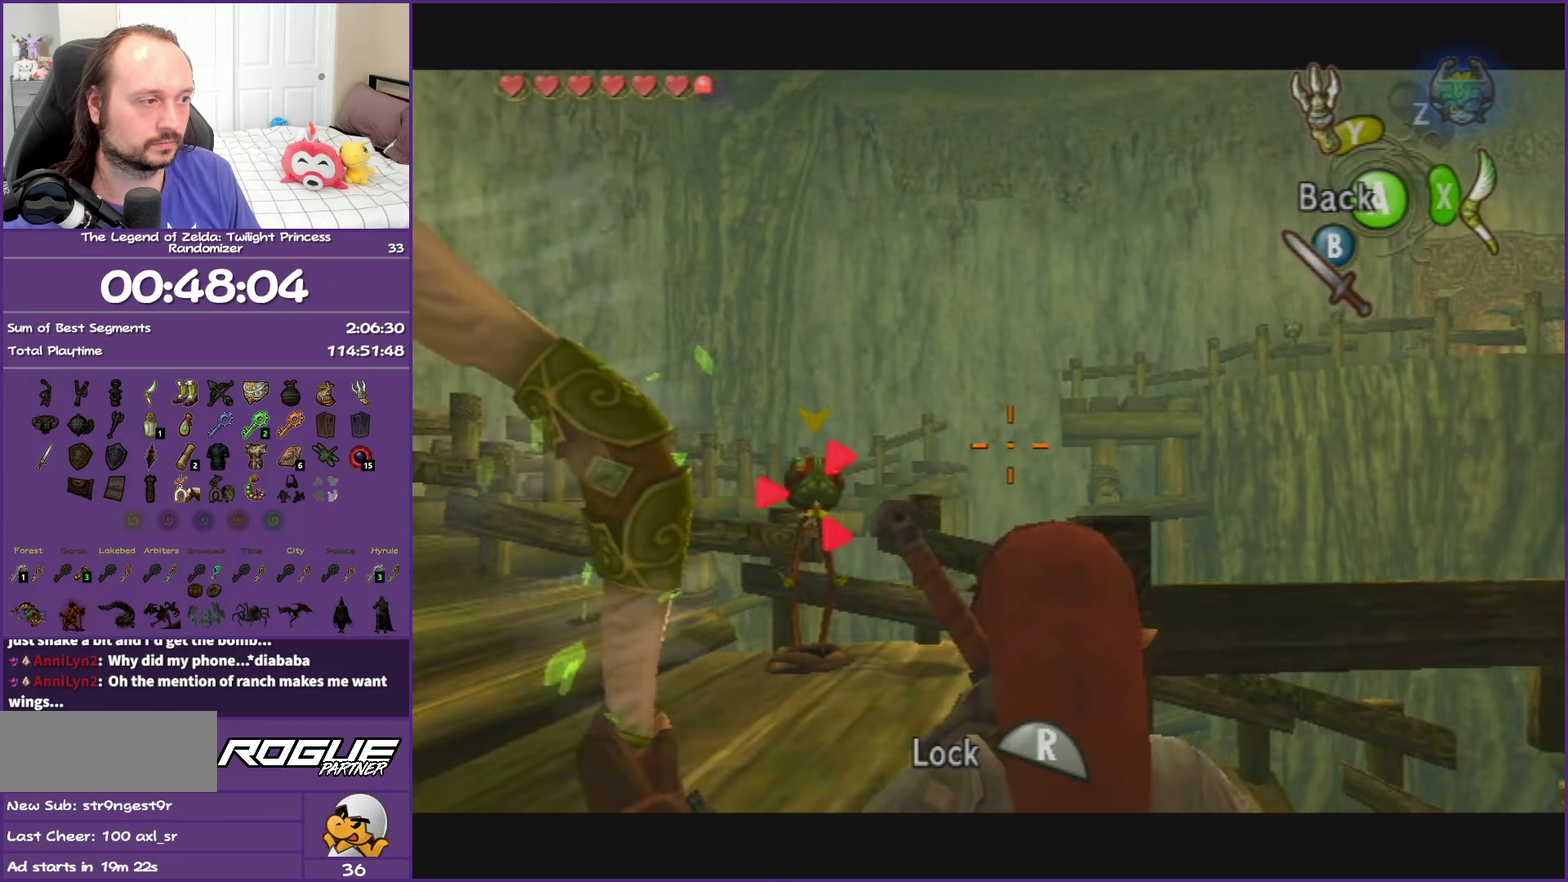
{"buttons": ["X"], "left_stick": "right", "right_stick": "center", "events": []}
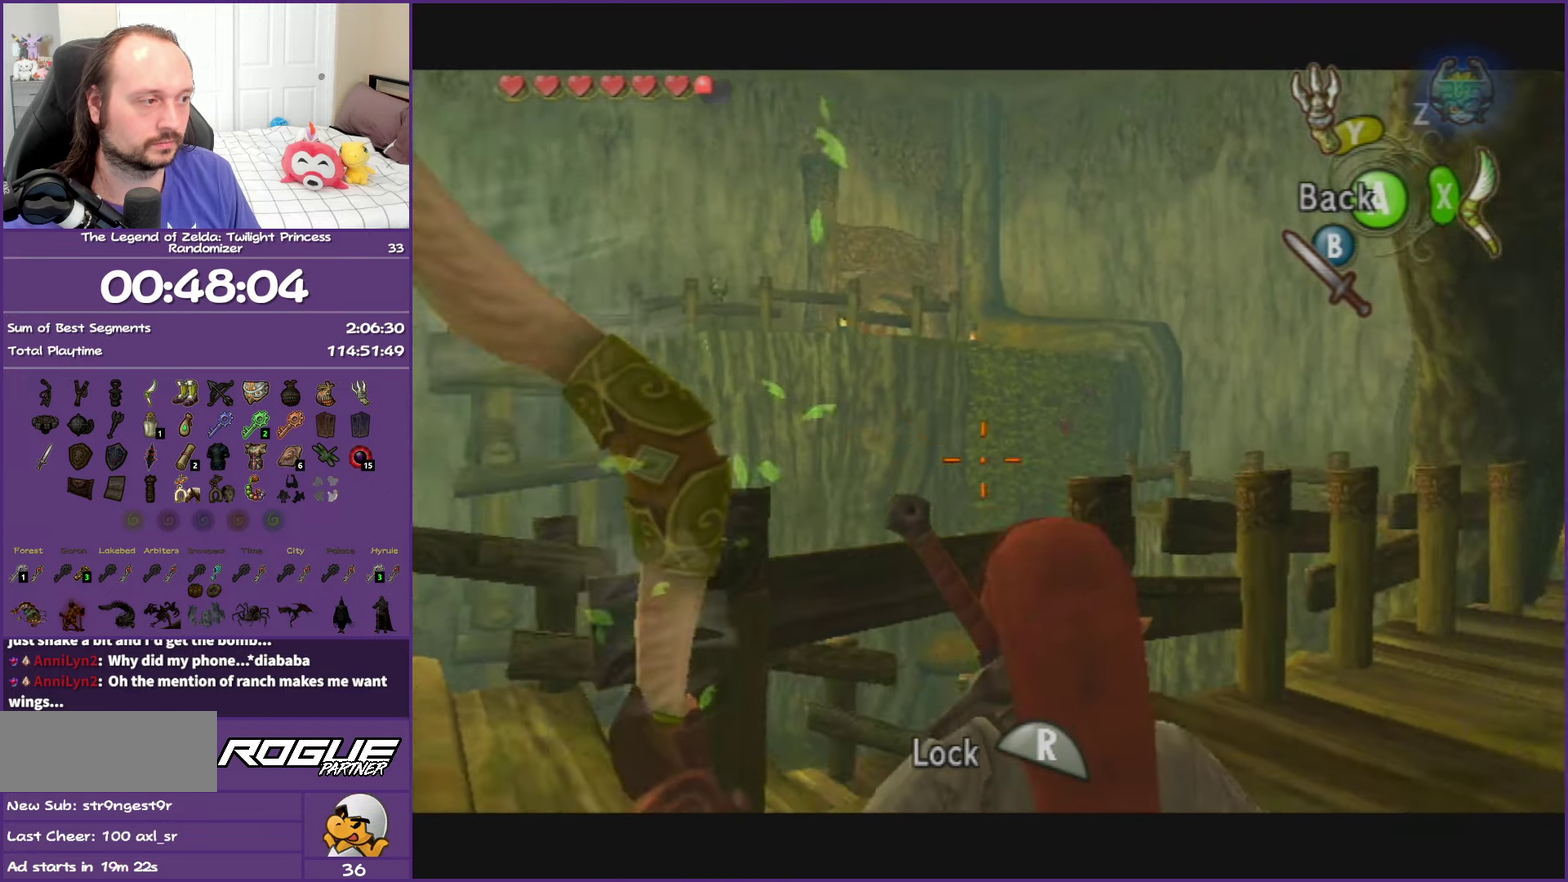
{"buttons": ["X"], "left_stick": "up-right", "right_stick": "center", "events": [[100, "A", "down"], [200, "A", "up"], [267, "left_stick", "up-right"]]}
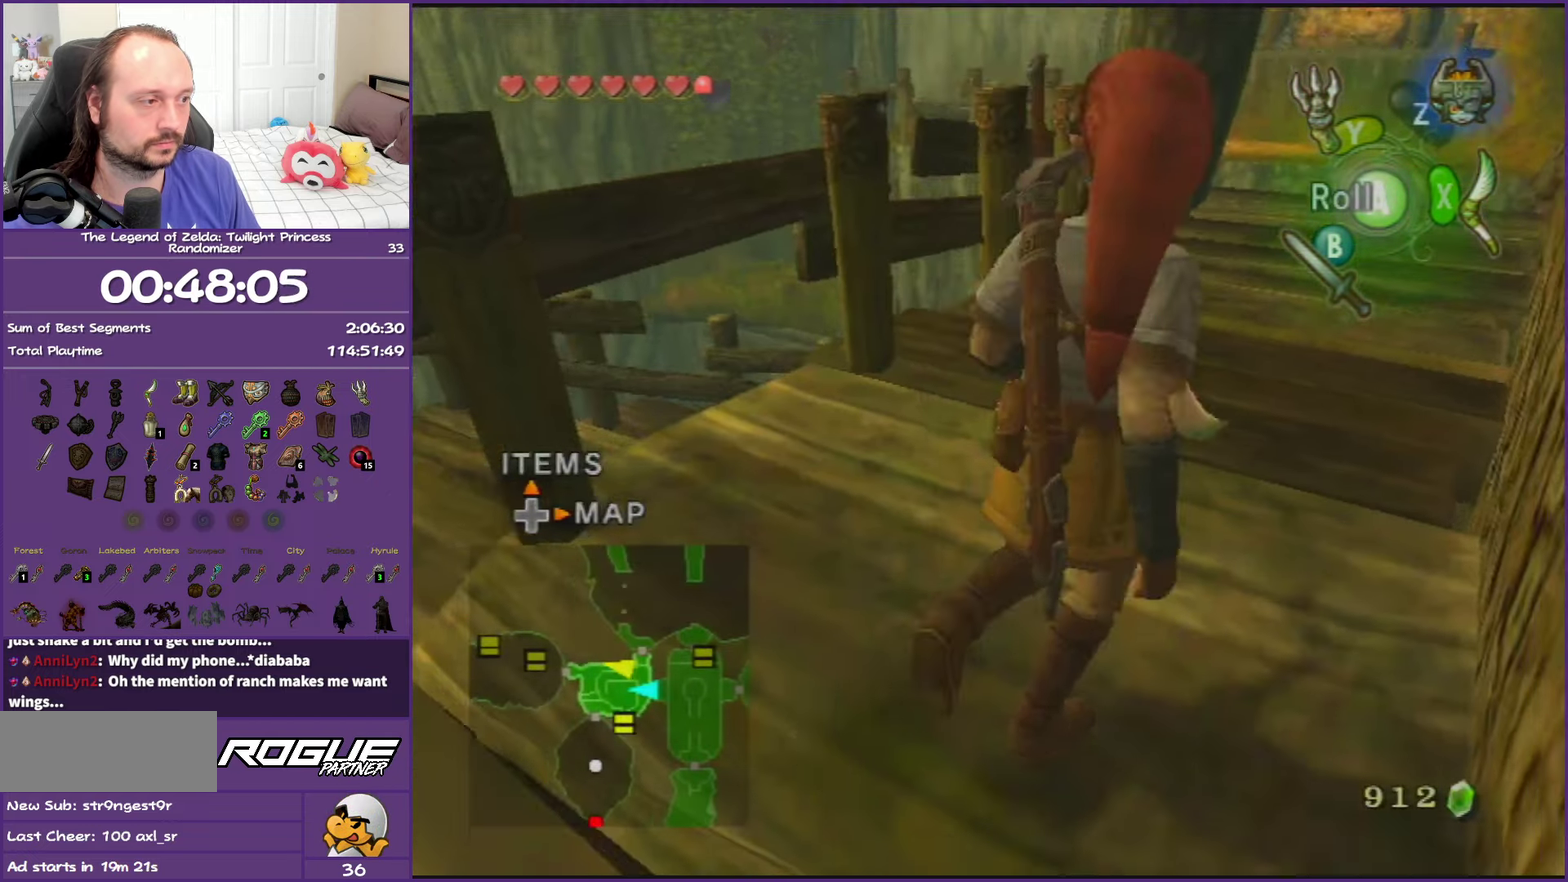
{"buttons": [], "left_stick": "down-left", "right_stick": "center", "events": [[200, "left_stick", "center"], [283, "X", "up"], [283, "left_stick", "down-left"]]}
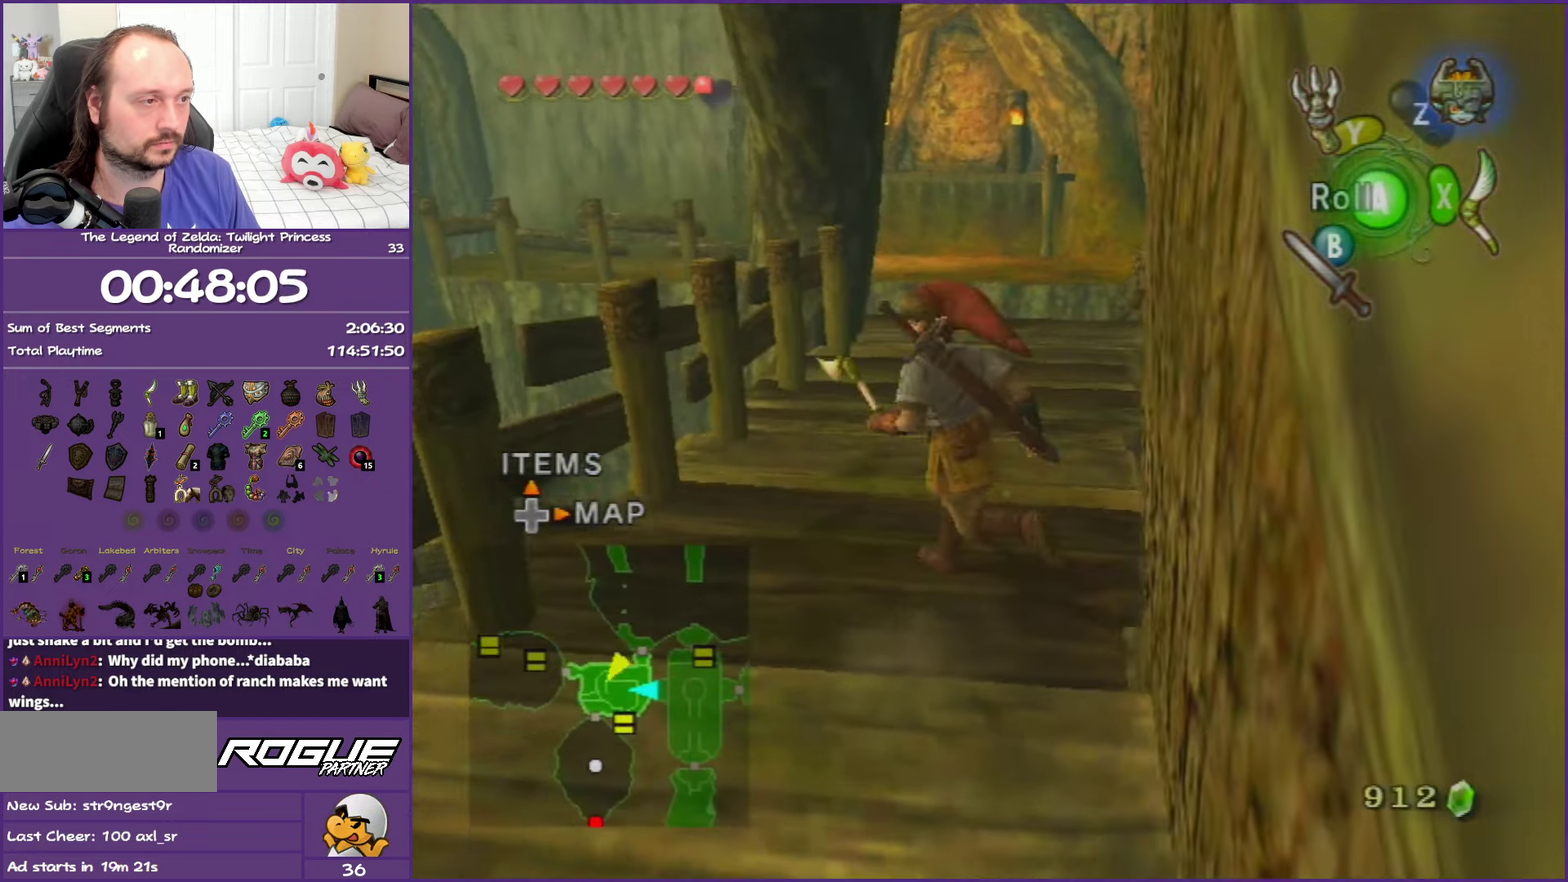
{"buttons": [], "left_stick": "down-left", "right_stick": "center", "events": [[200, "left_stick", "down"], [417, "left_stick", "down-left"]]}
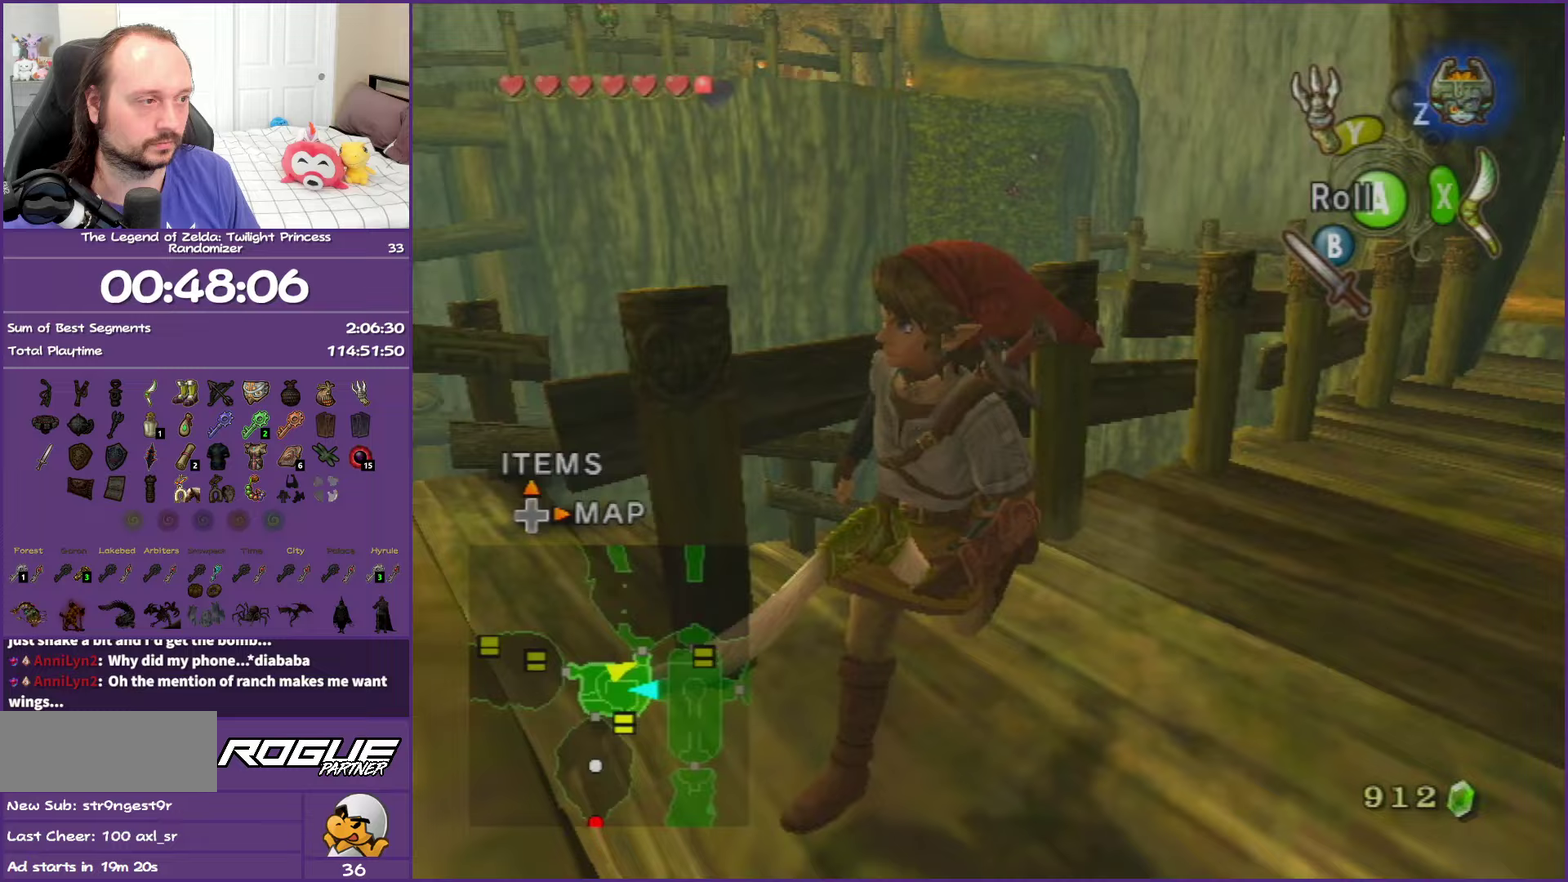
{"buttons": ["X"], "left_stick": "center", "right_stick": "center", "events": [[50, "left_stick", "center"], [450, "X", "down"]]}
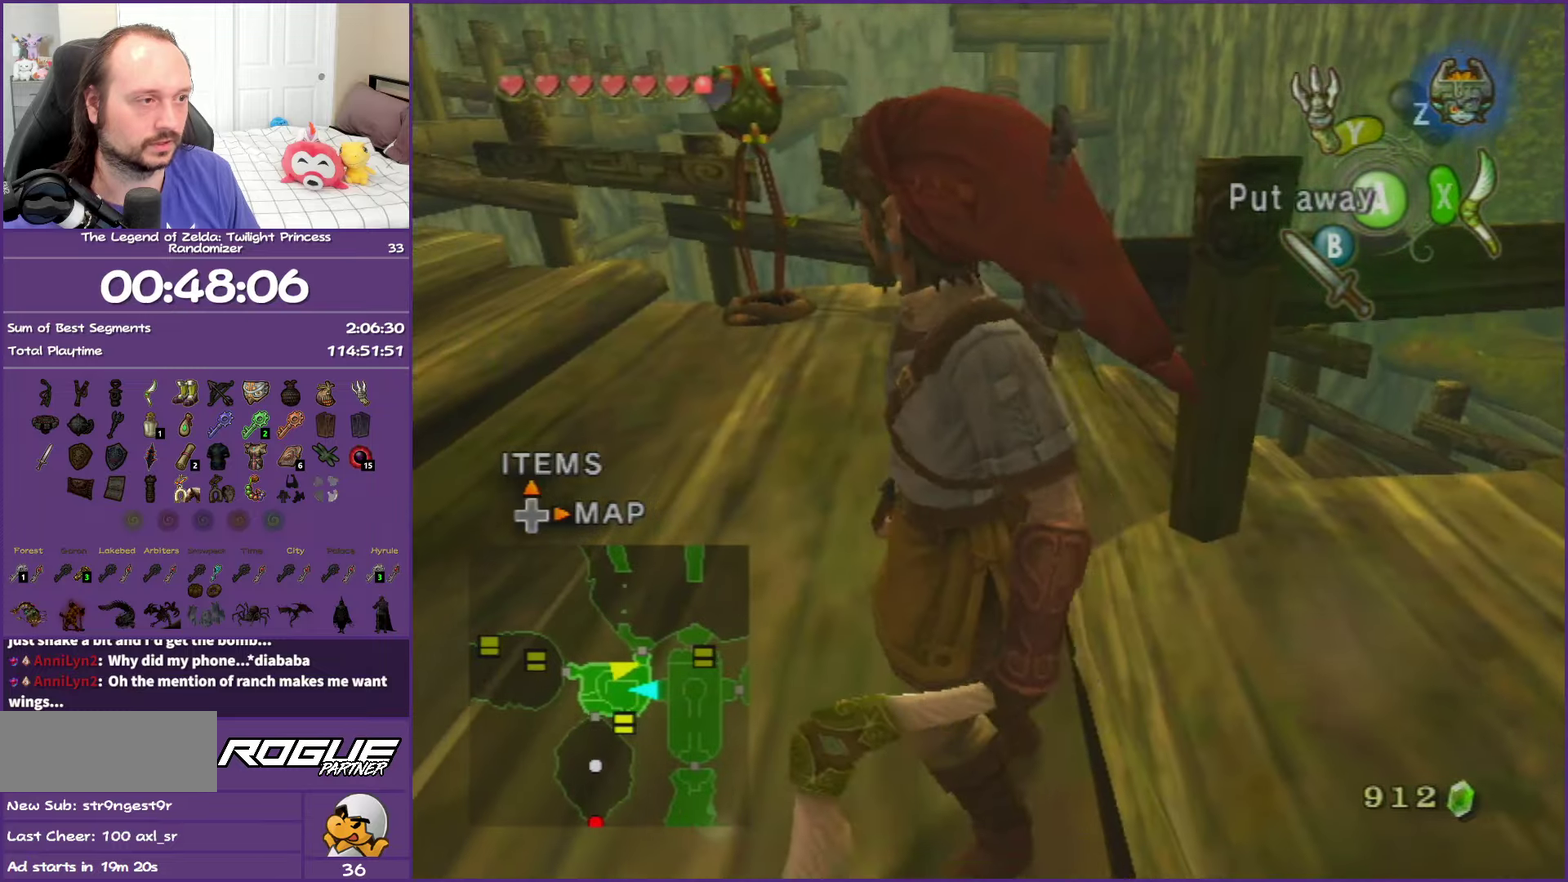
{"buttons": ["X"], "left_stick": "center", "right_stick": "center"}
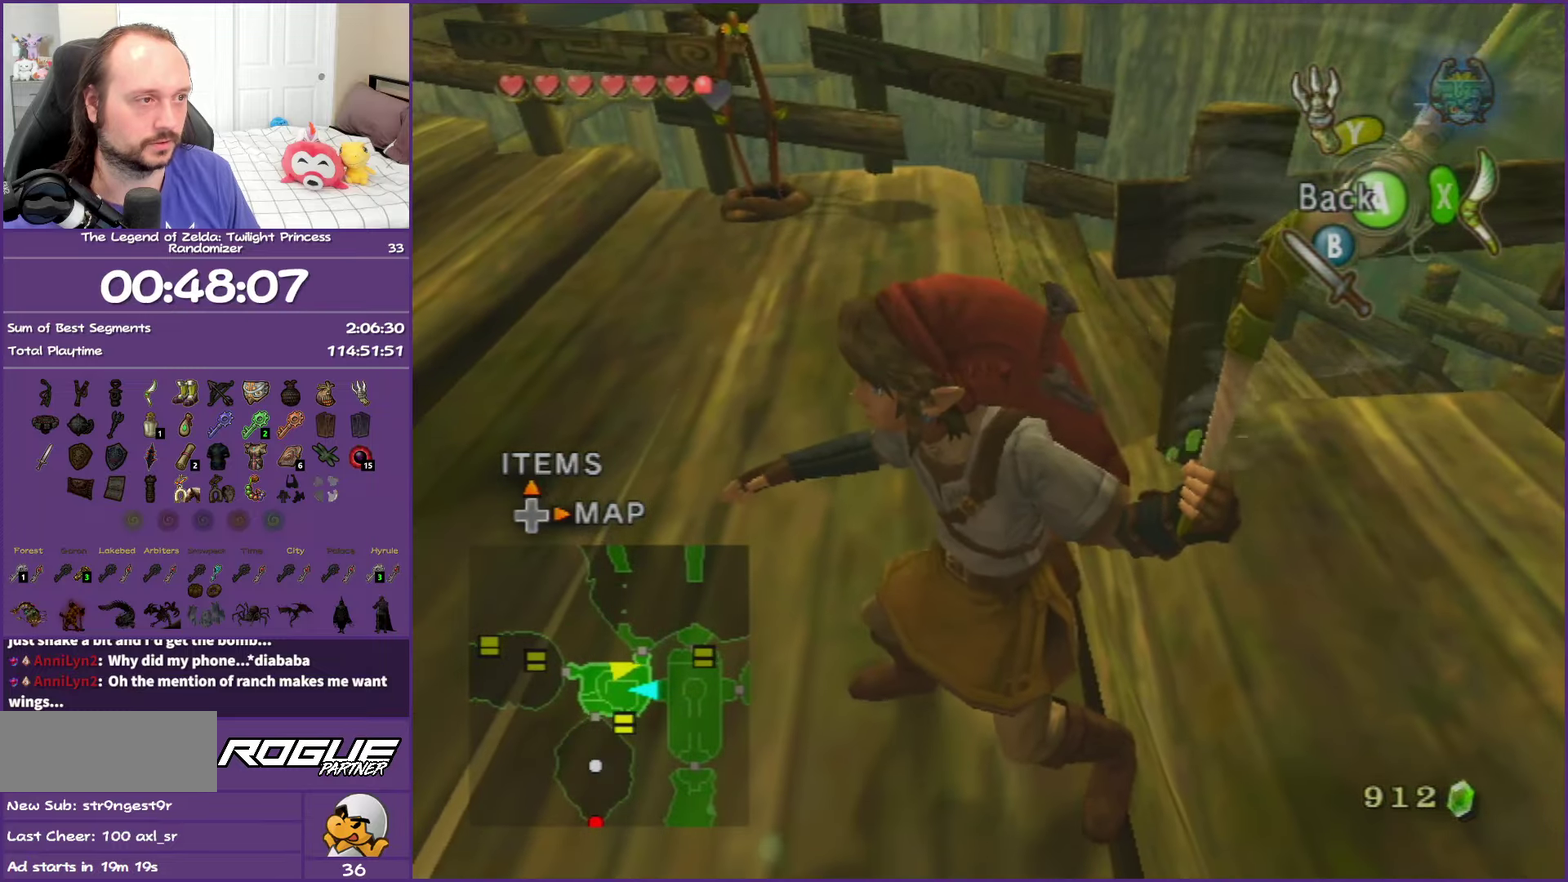
{"buttons": ["X"], "left_stick": "right", "right_stick": "center", "events": [[350, "left_stick", "right"]]}
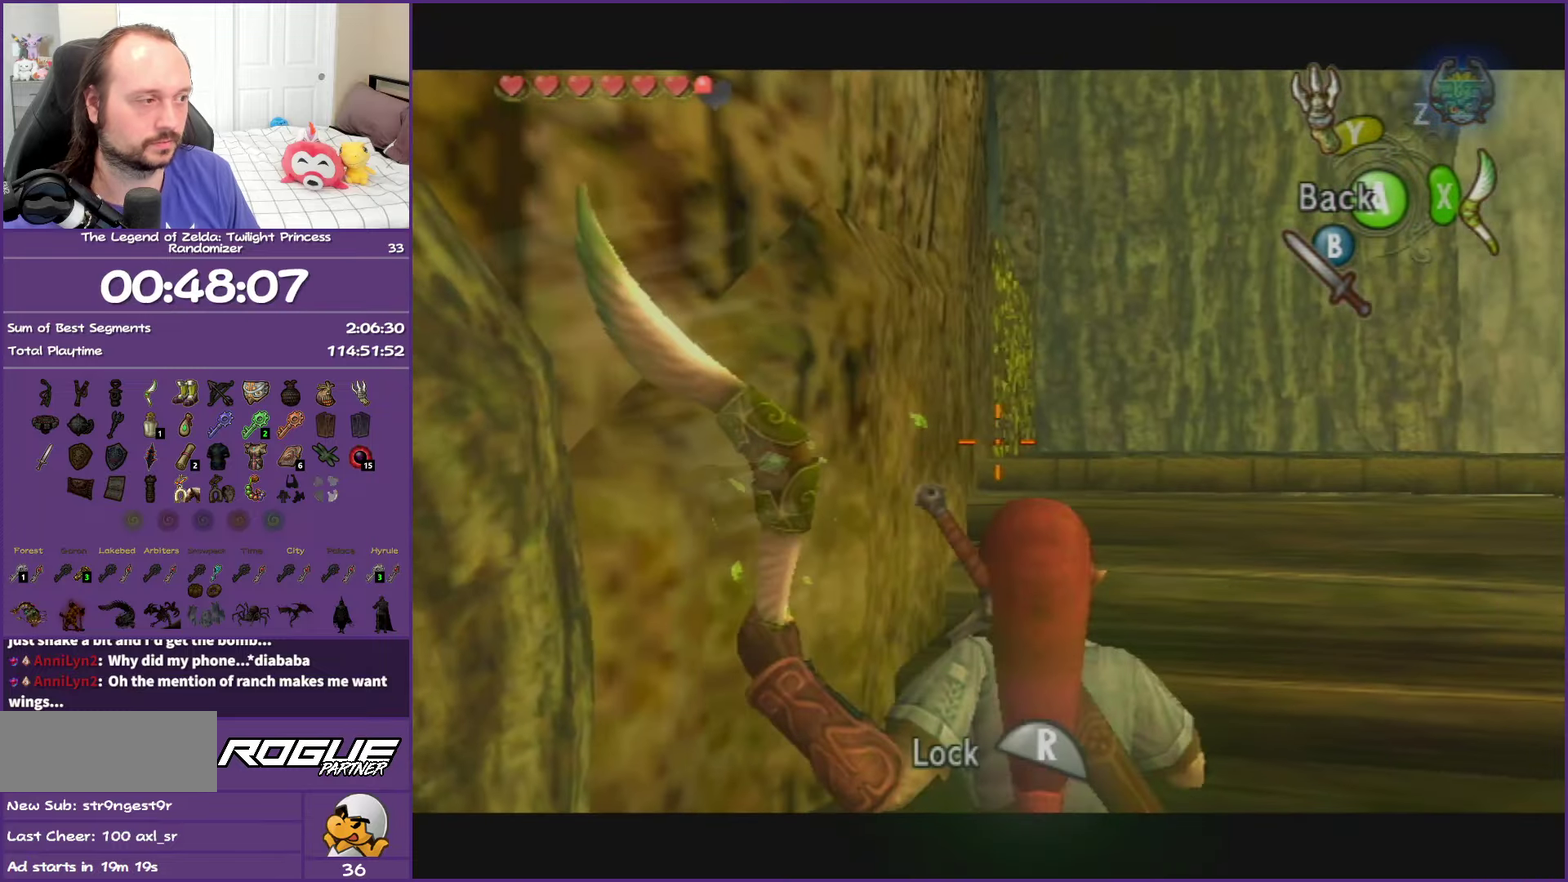
{"buttons": ["X"], "left_stick": "right", "right_stick": "center", "events": []}
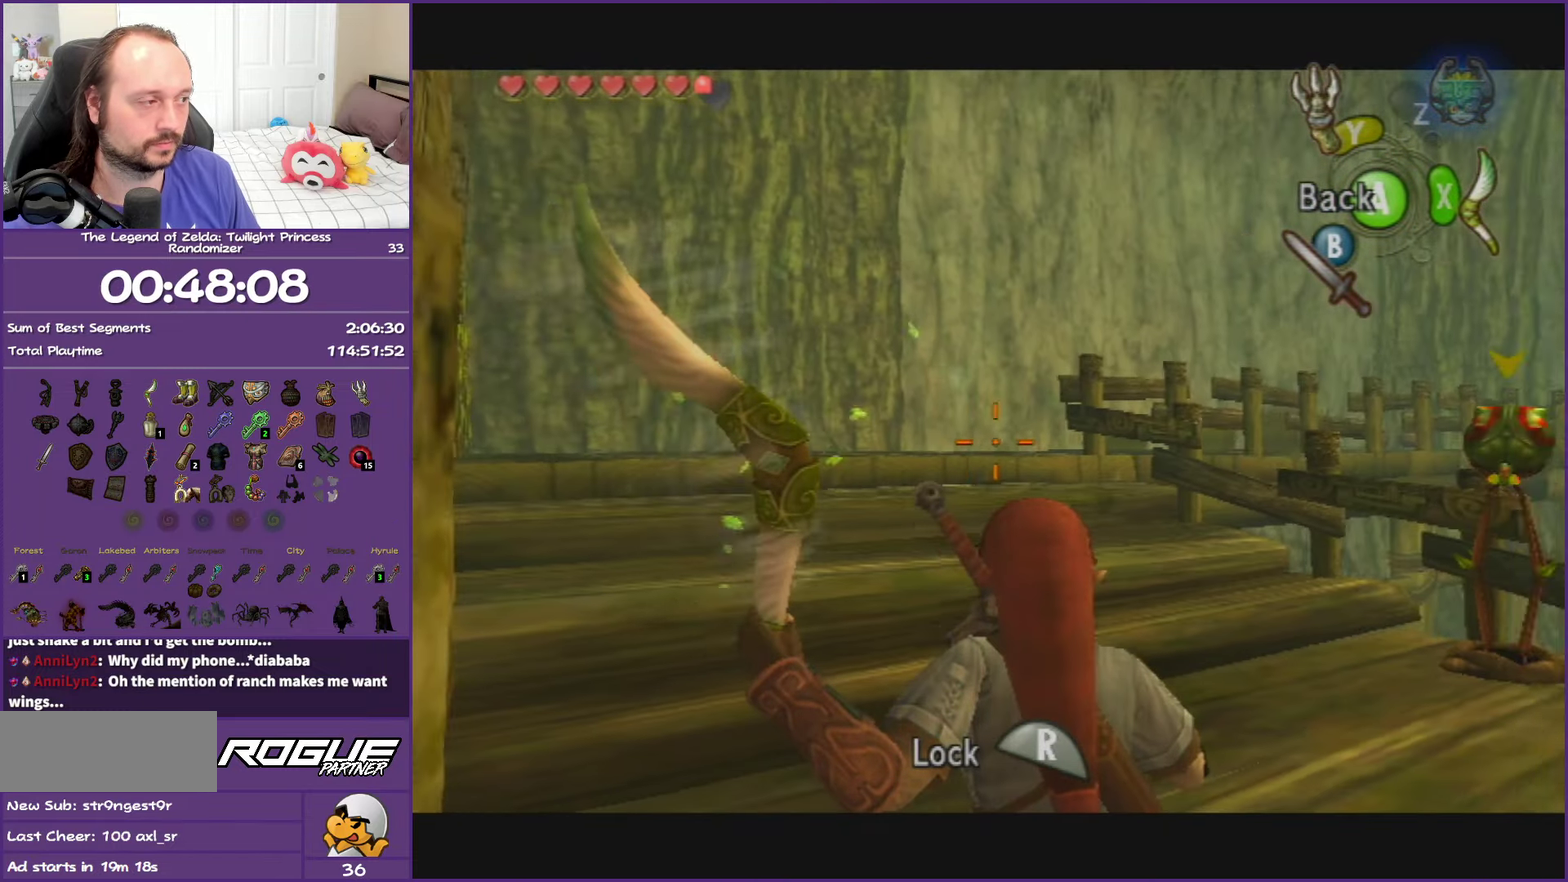
{"buttons": ["X"], "left_stick": "center", "right_stick": "center", "events": [[417, "left_stick", "center"]]}
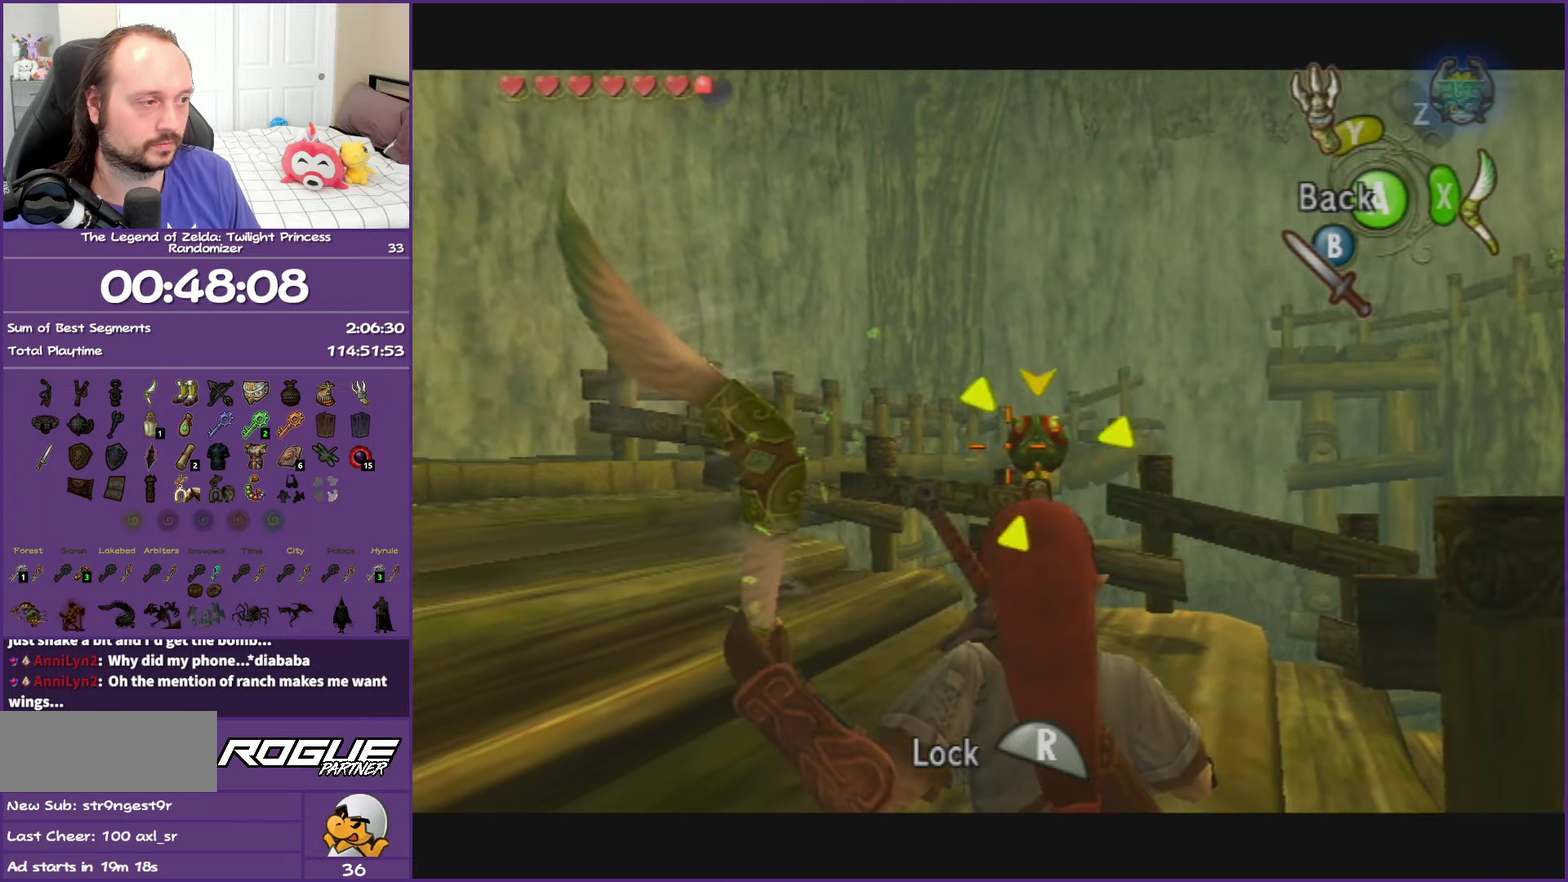
{"buttons": [], "left_stick": "center", "right_stick": "center", "events": [[17, "R1", "down"], [150, "R1", "up"], [200, "X", "up"]]}
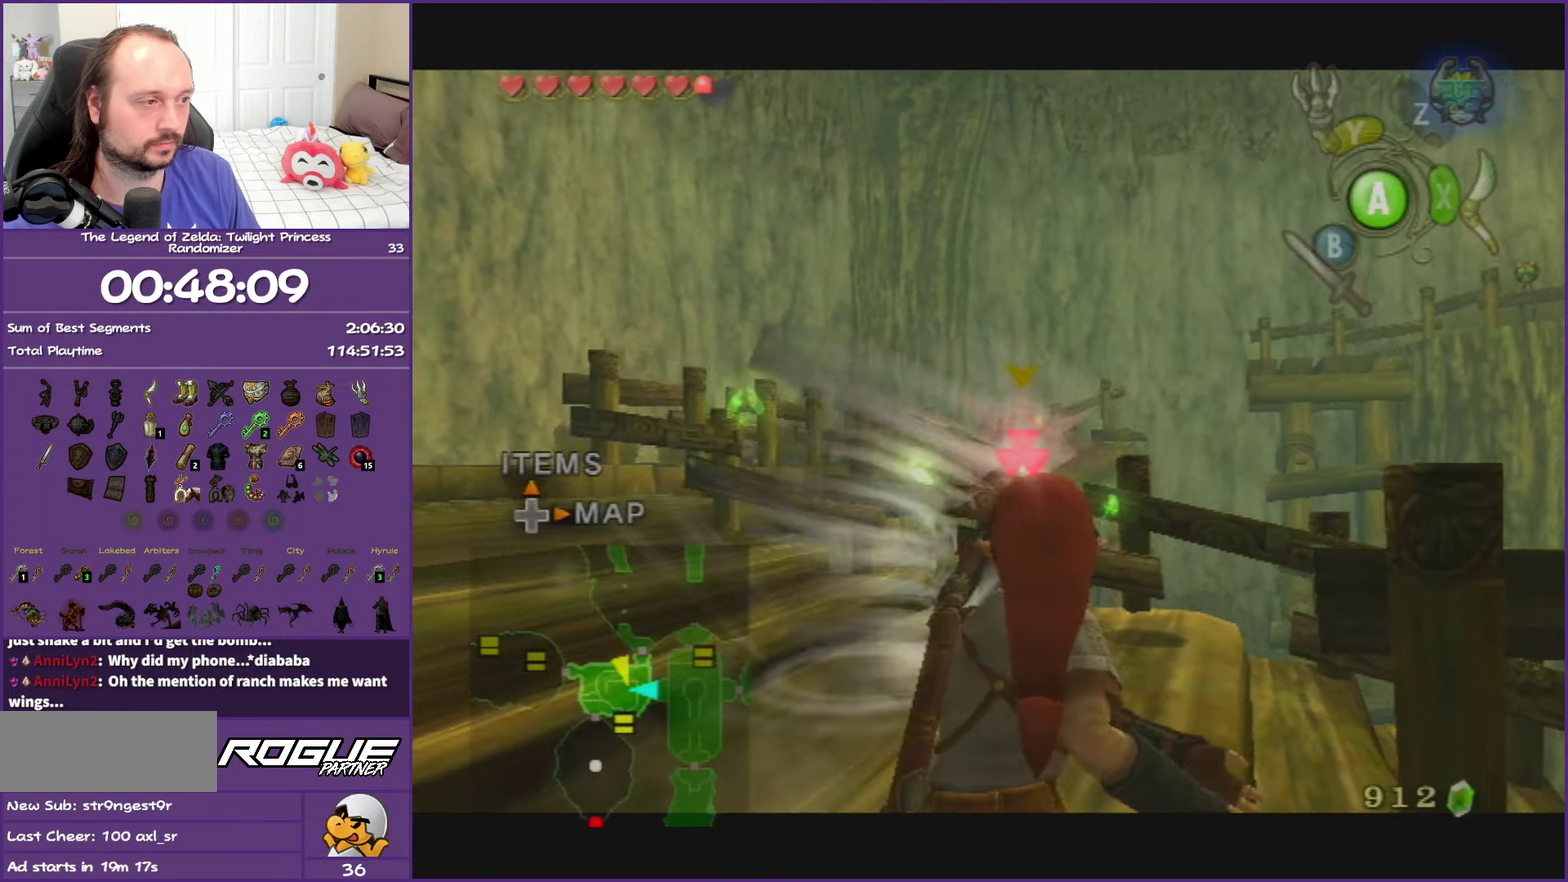
{"buttons": [], "left_stick": "center", "right_stick": "center", "events": []}
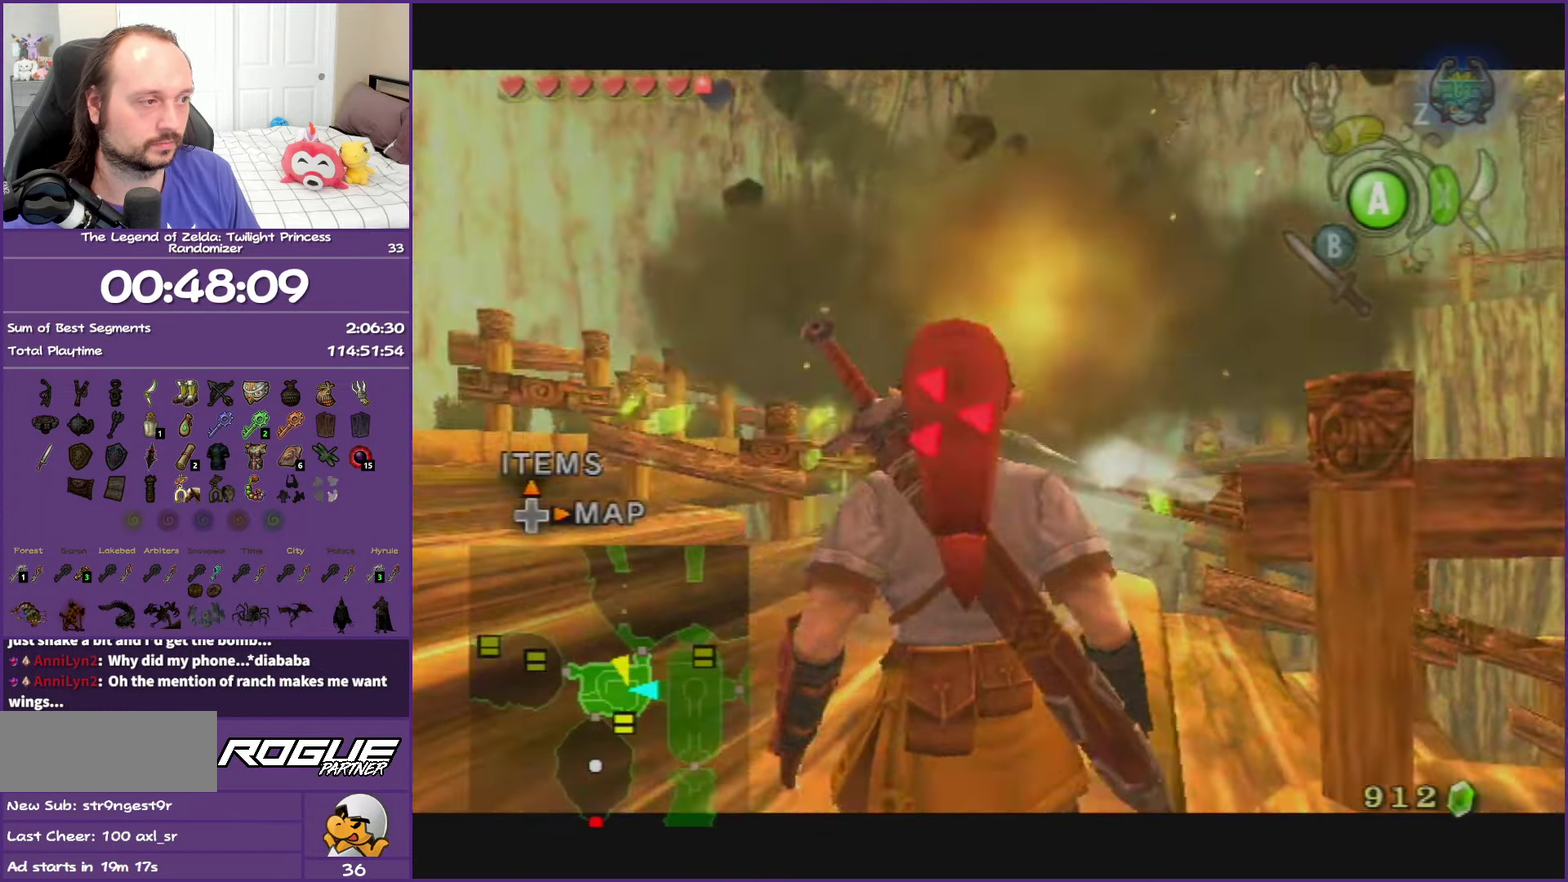
{"buttons": [], "left_stick": "center", "right_stick": "center", "events": []}
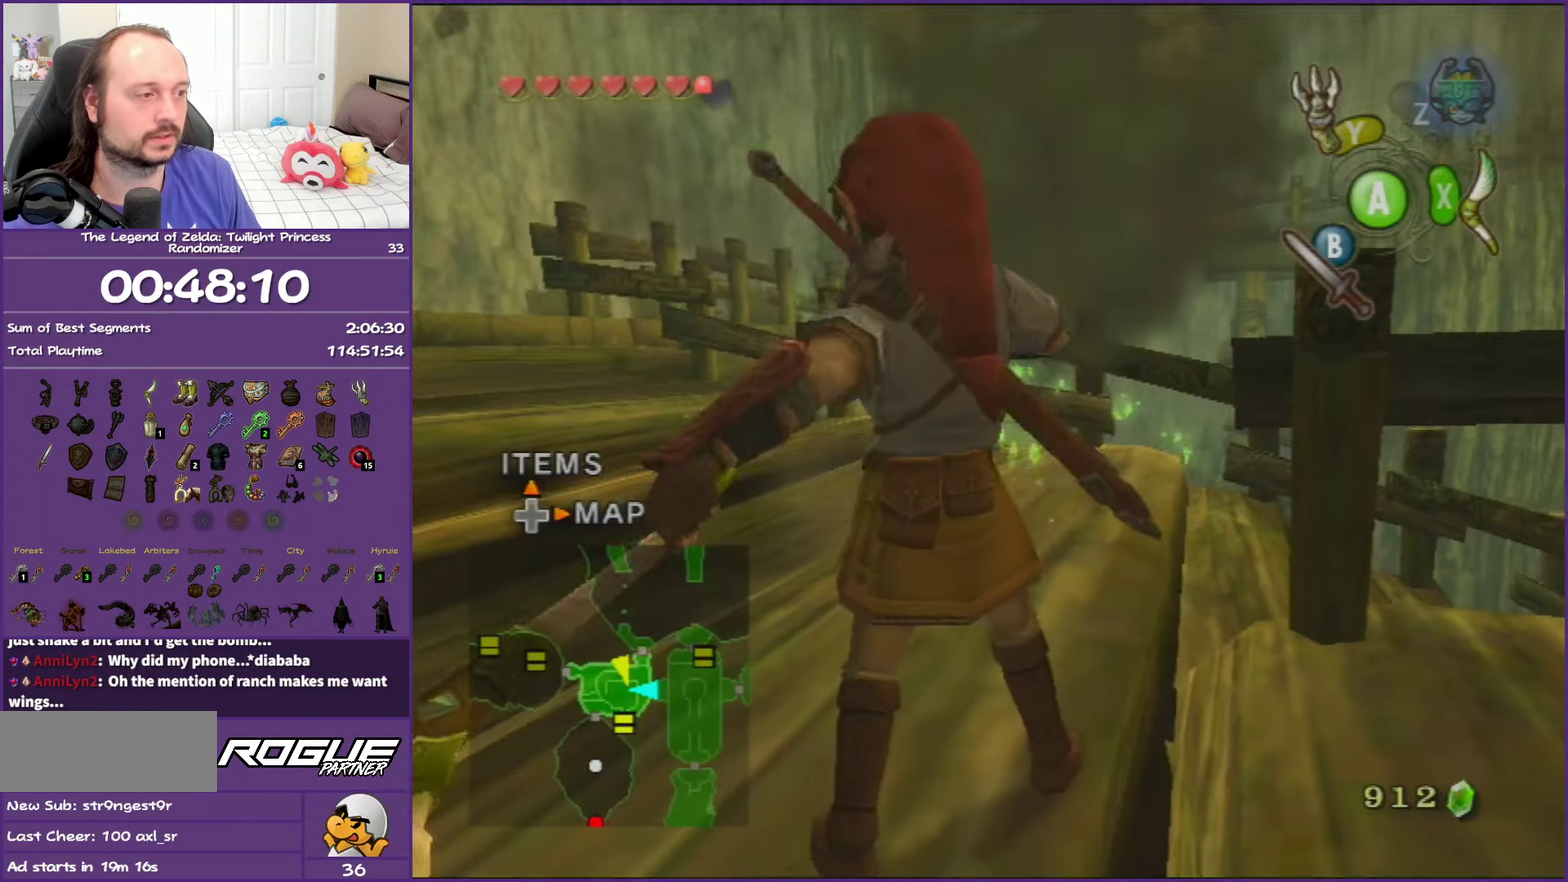
{"buttons": [], "left_stick": "up-left", "right_stick": "center", "events": [[117, "left_stick", "up-left"]]}
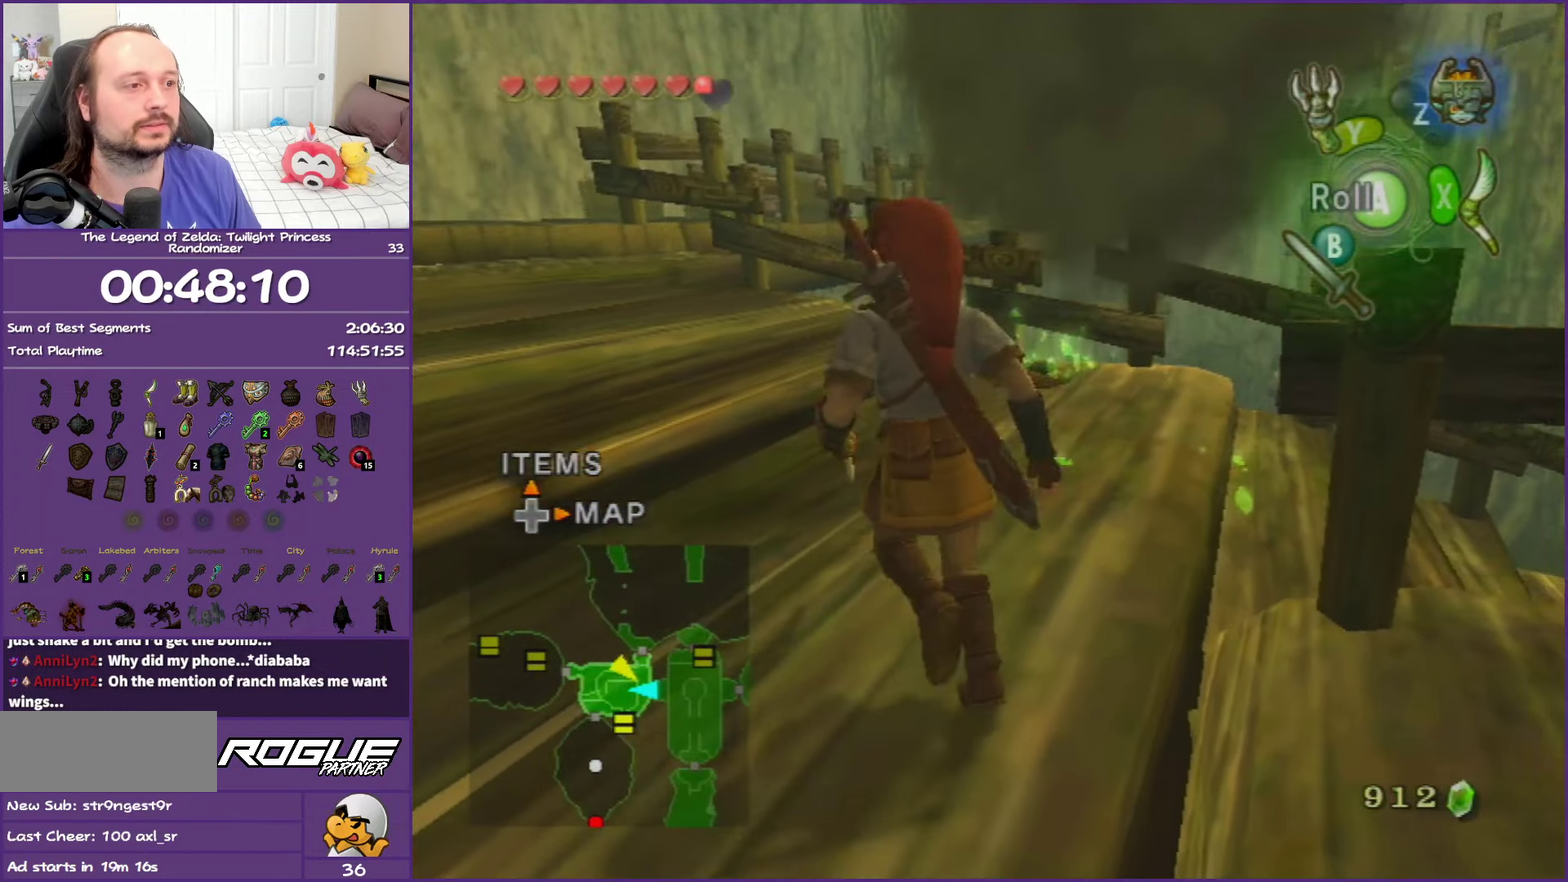
{"buttons": [], "left_stick": "up", "right_stick": "left", "events": [[400, "right_stick", "left"], [433, "left_stick", "up"]]}
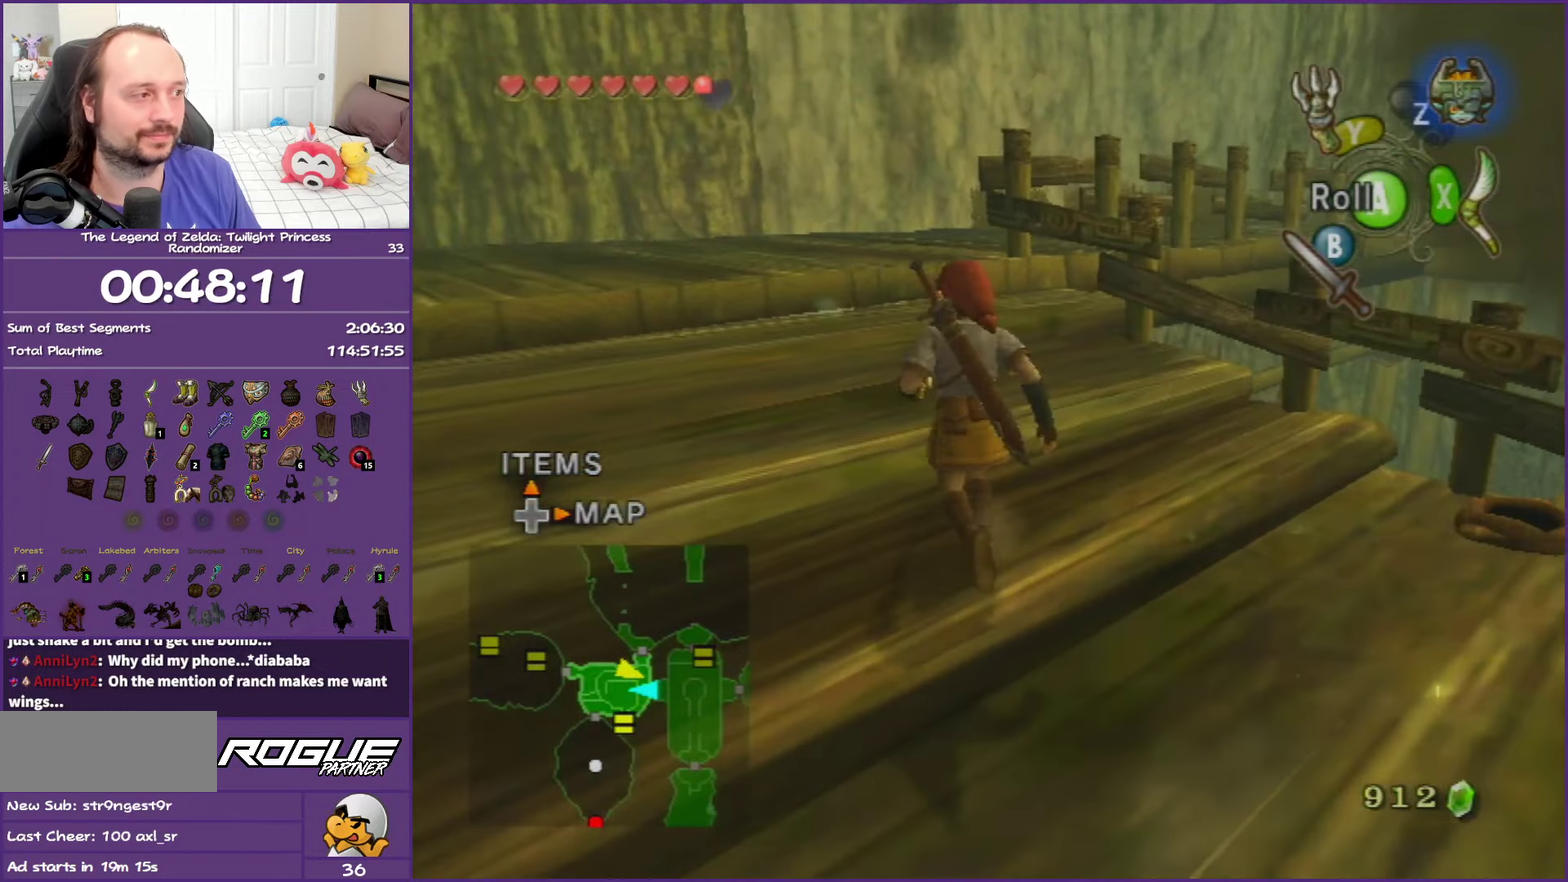
{"buttons": [], "left_stick": "left", "right_stick": "left", "events": [[33, "left_stick", "up-left"], [383, "left_stick", "left"]]}
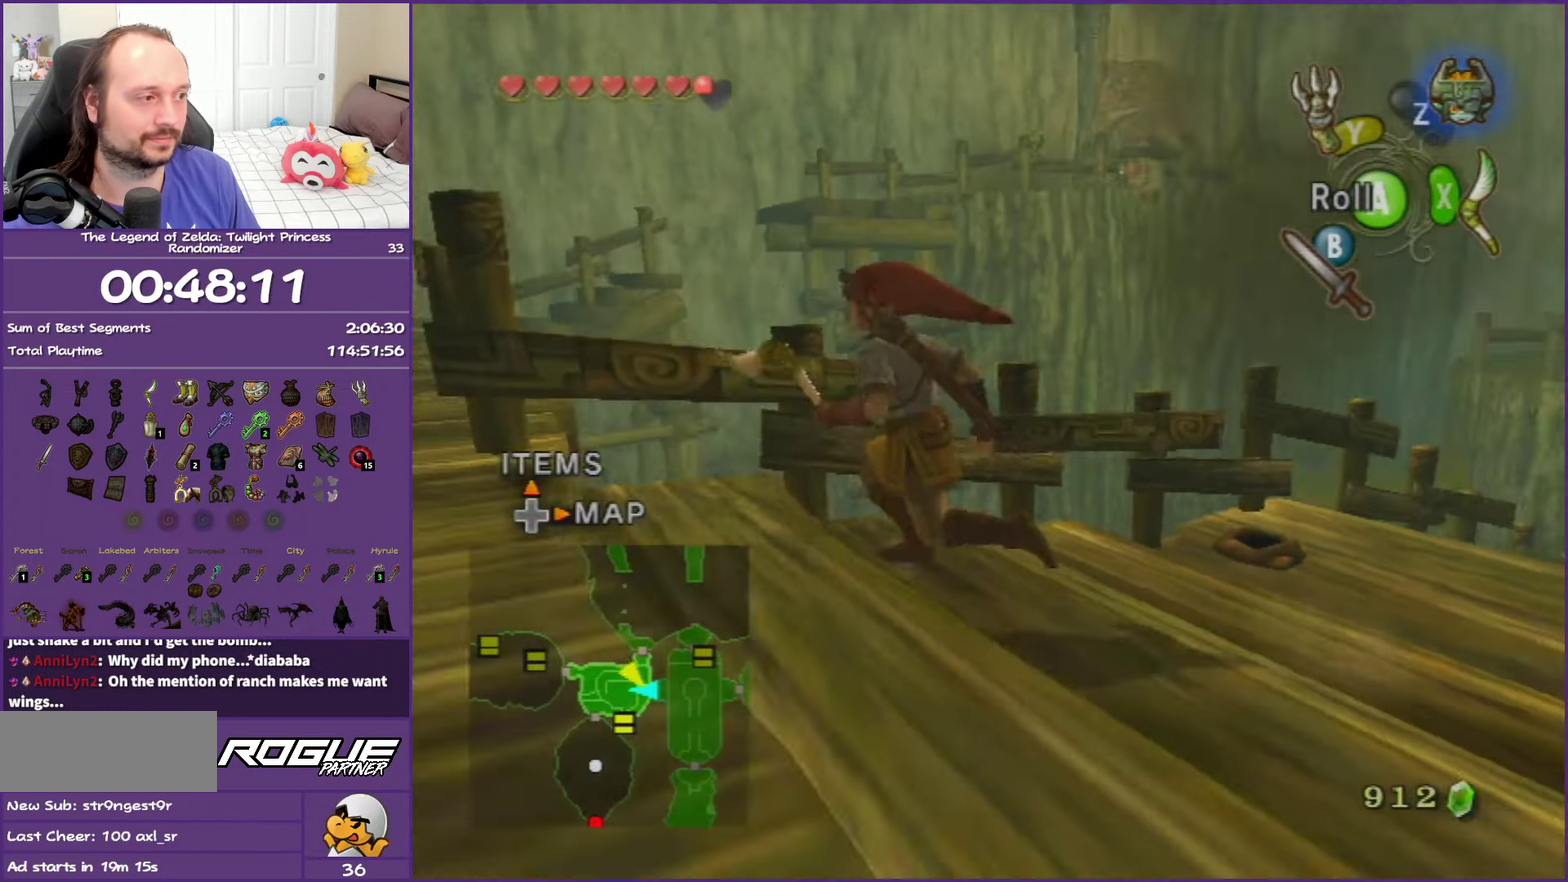
{"buttons": [], "left_stick": "center", "right_stick": "center", "events": [[83, "left_stick", "up-left"], [200, "left_stick", "up"], [300, "left_stick", "center"], [383, "right_stick", "center"]]}